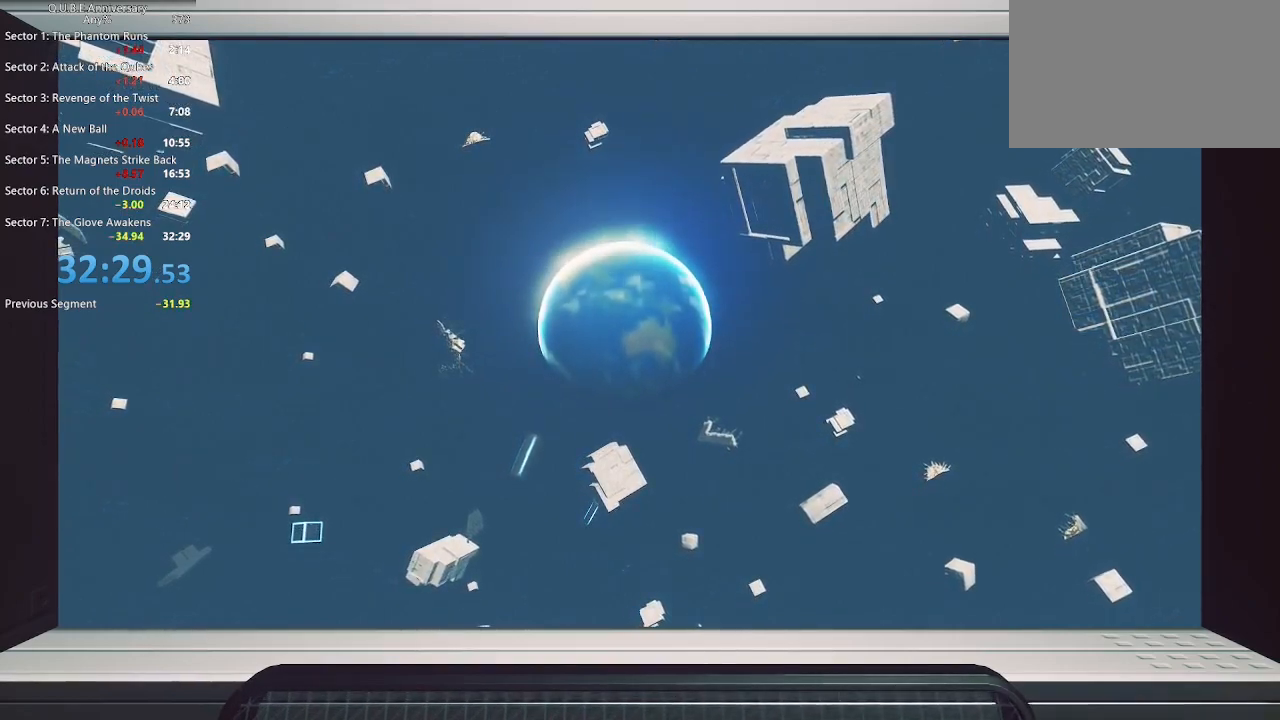
Gameplay with keyboard and mouse; each line is a JSON object with the keys and mouse buttons held at the frame after it. "events" lists presses ("down") and releases ("up") of "1", "2", "3", "4", "5", "a", "alt", "c", "ctrl", "d", "e", "escape", "f", "q", "r", "s", "shift", "space", "tab", "v", "w", "x", "z", "mouse_left", "mouse_middle", "mouse_right", "mouse_wheel_up" and "mouse_wheel_down" between this image and that frame as [ms after this image, input, new state], when the widget could be followed in between. "mouse_left", "mouse_middle", "mouse_right", "mouse_wheel_up", "mouse_wheel_down" = the "left", "middle", "right", "wheel_up", "wheel_down" buttons of the "mouse" list. No other keys are recorded. Not read: mouse_move.
{"keys": [], "mouse": [], "events": []}
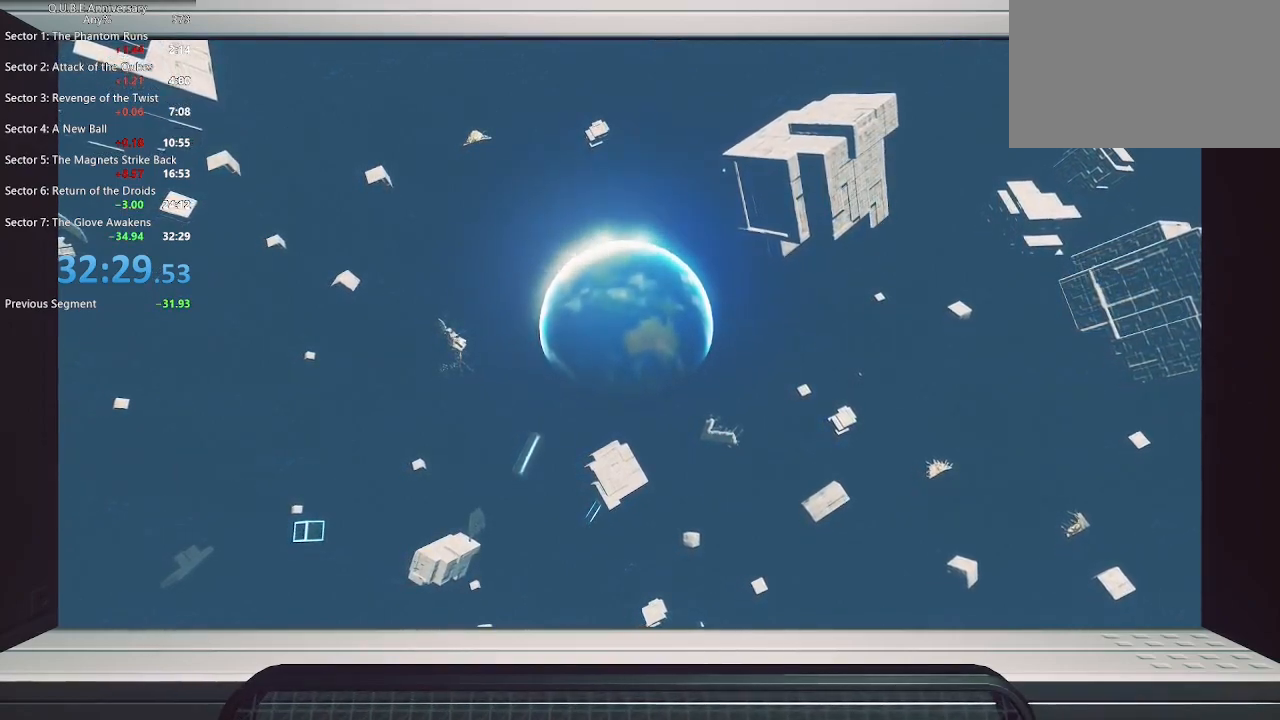
{"keys": [], "mouse": [], "events": []}
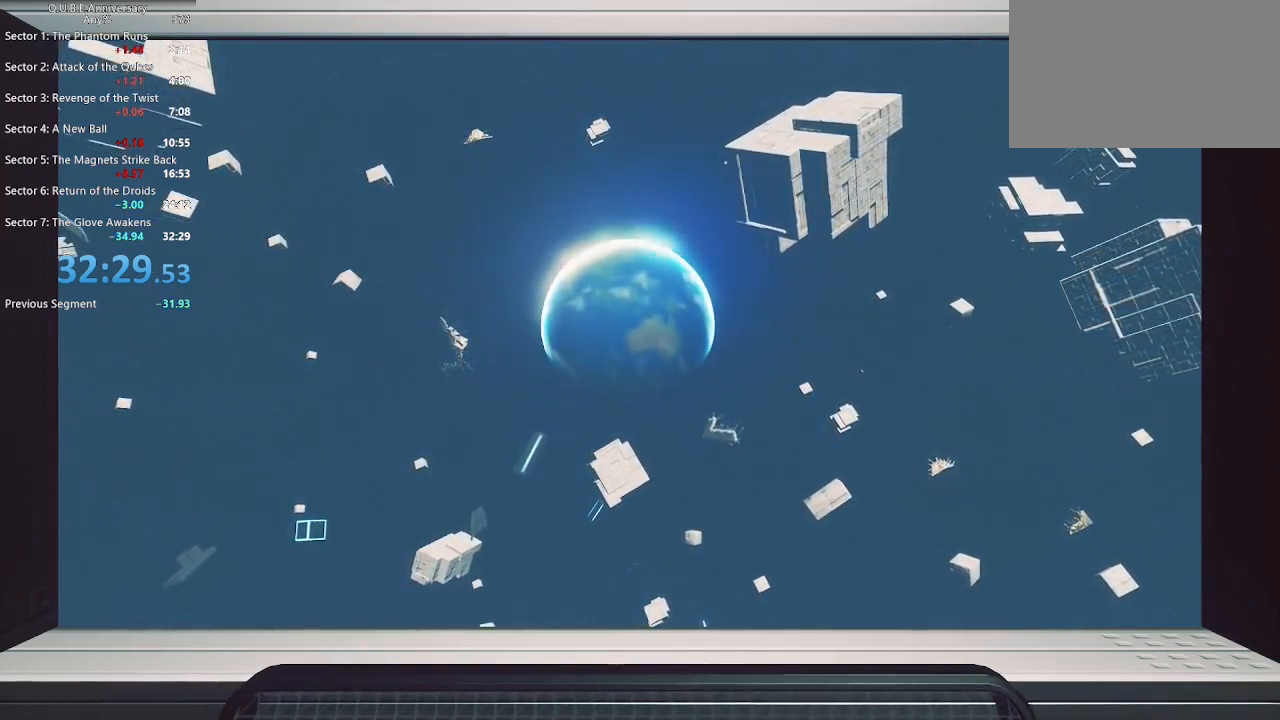
{"keys": [], "mouse": [], "events": []}
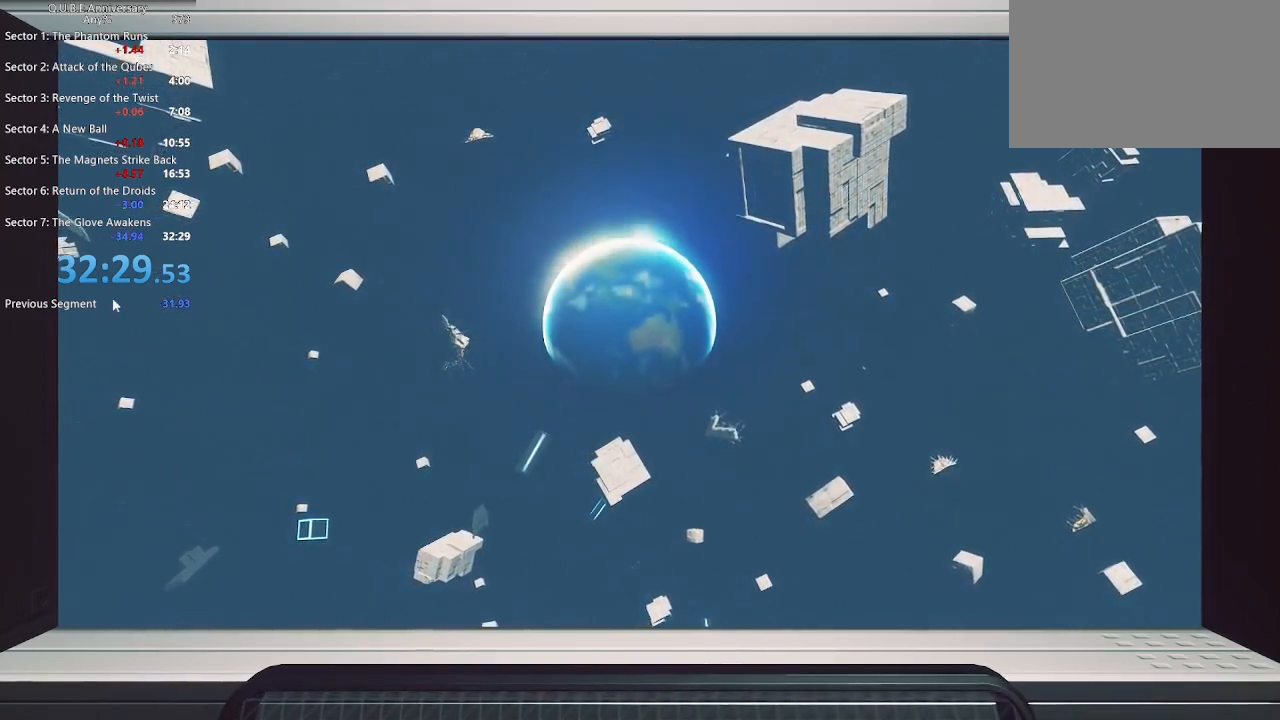
{"keys": [], "mouse": [], "events": [[400, "mouse_right", "down"], [483, "mouse_right", "up"]]}
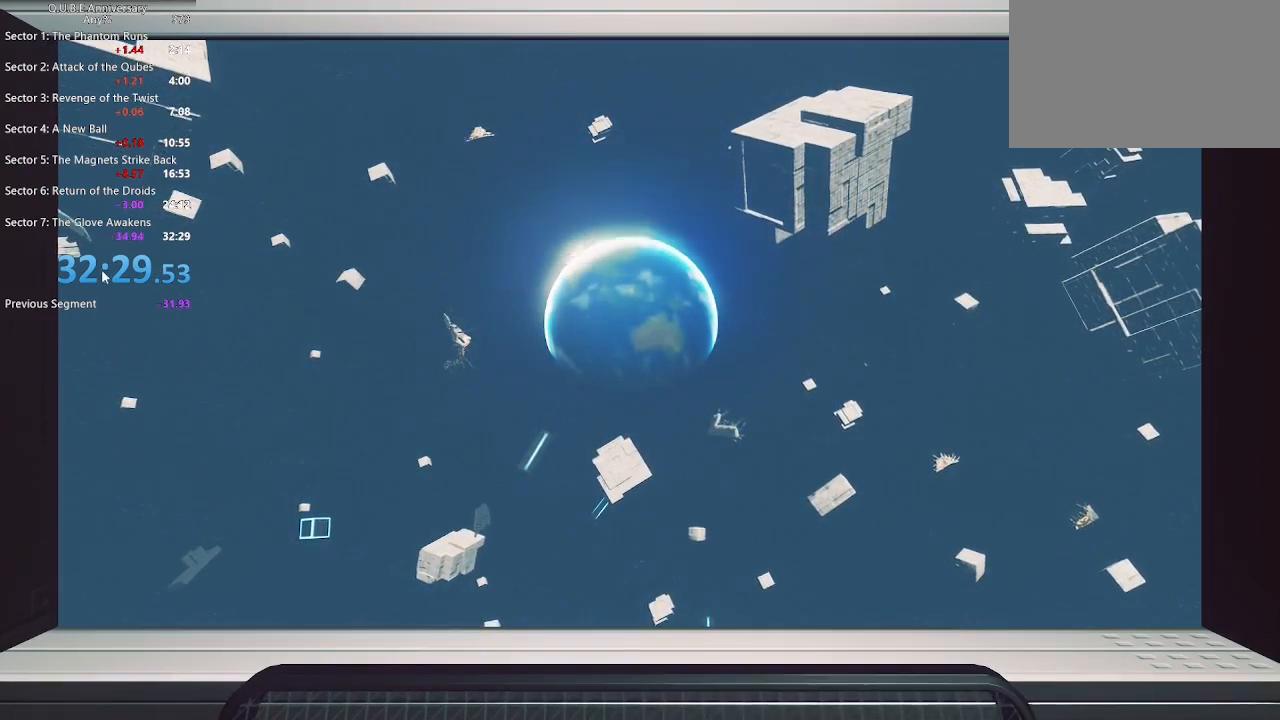
{"keys": [], "mouse": [], "events": []}
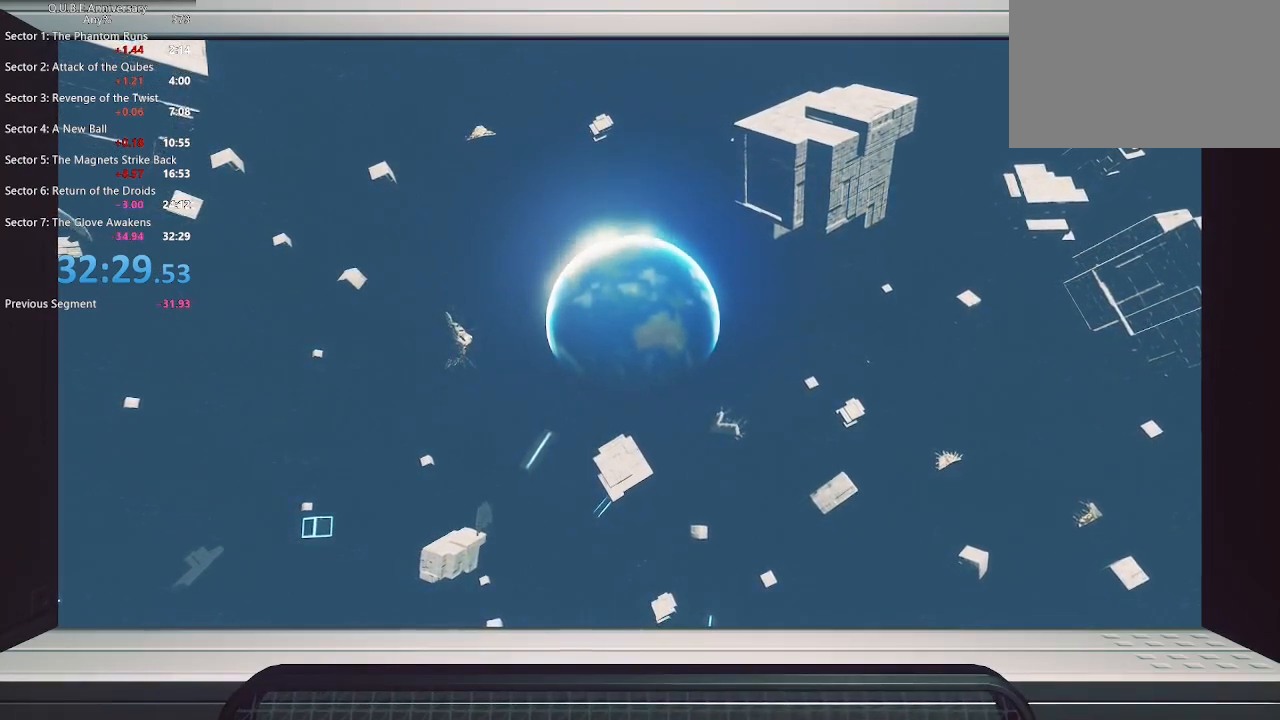
{"keys": [], "mouse": [], "events": []}
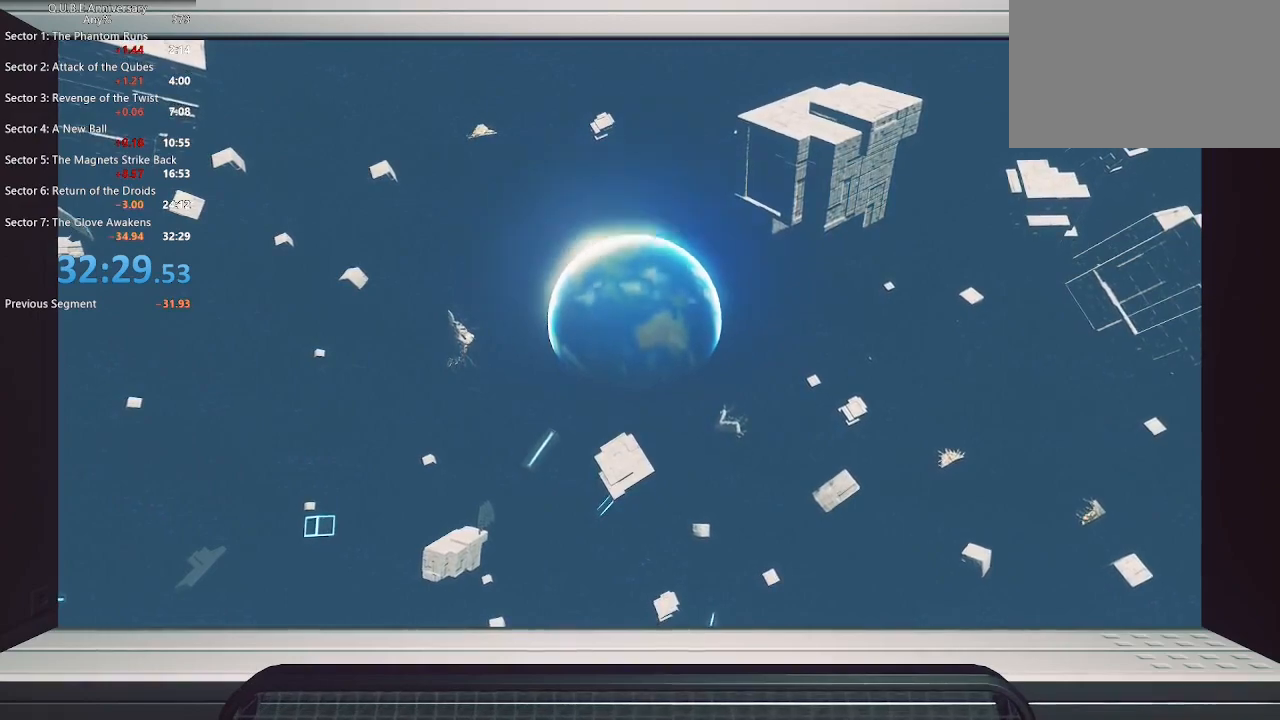
{"keys": [], "mouse": [], "events": []}
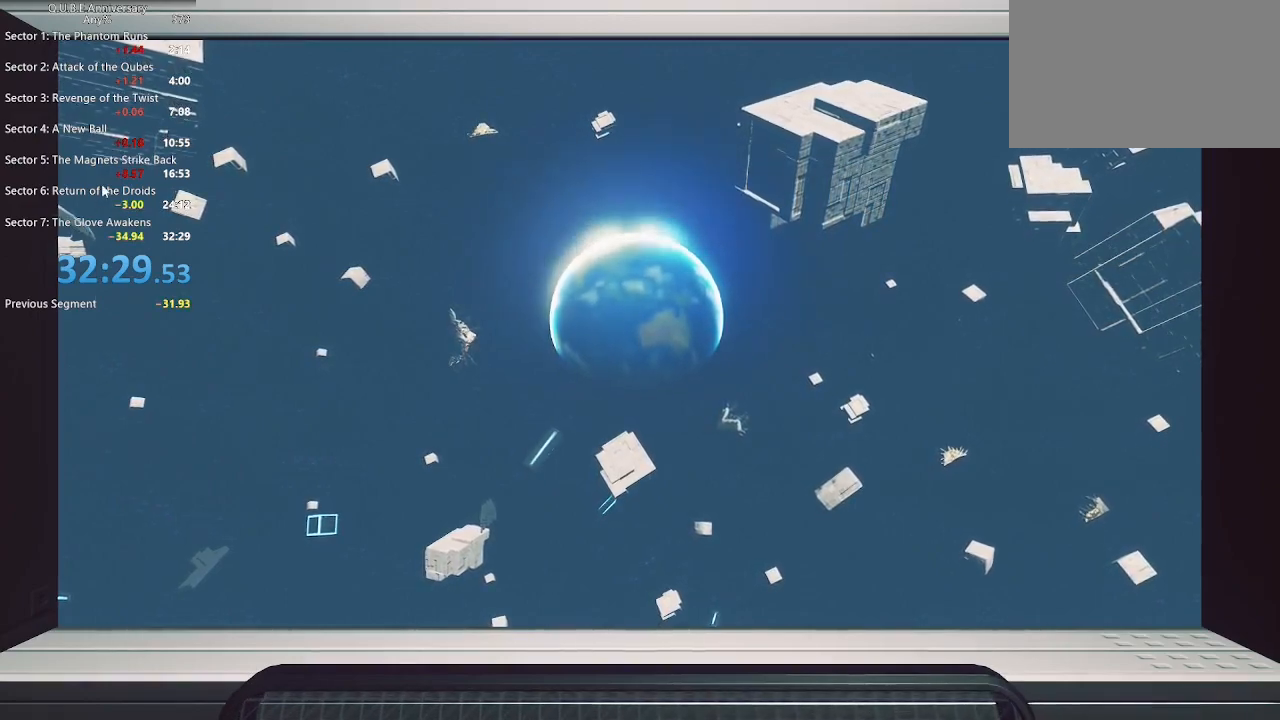
{"keys": [], "mouse": [], "events": [[367, "mouse_left", "down"], [450, "mouse_left", "up"]]}
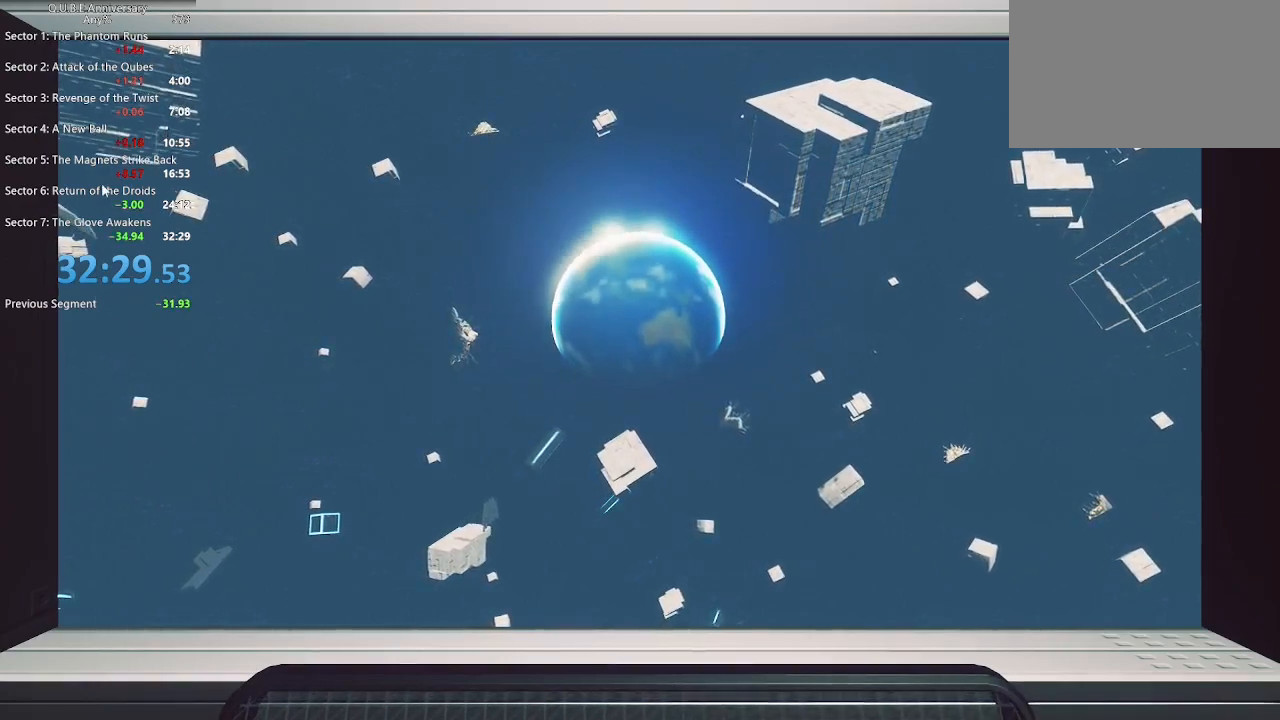
{"keys": [], "mouse": [], "events": [[333, "mouse_right", "down"], [433, "mouse_right", "up"]]}
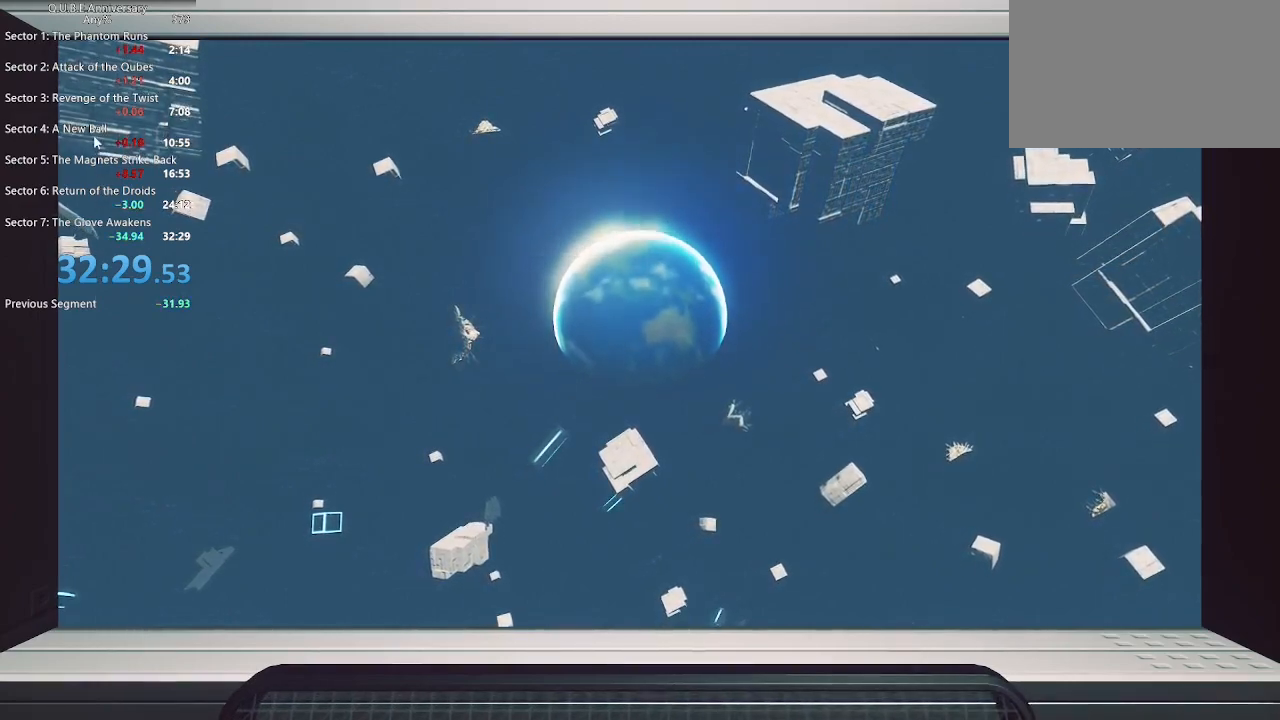
{"keys": [], "mouse": [], "events": []}
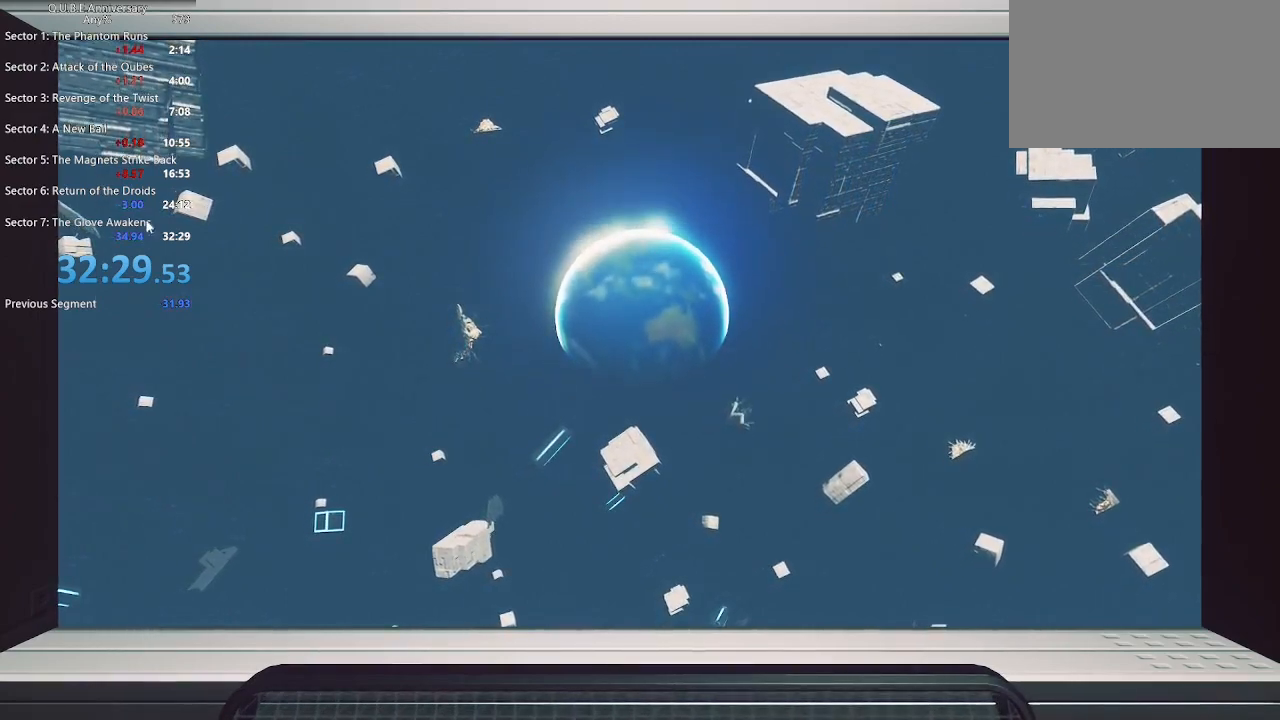
{"keys": [], "mouse": [], "events": []}
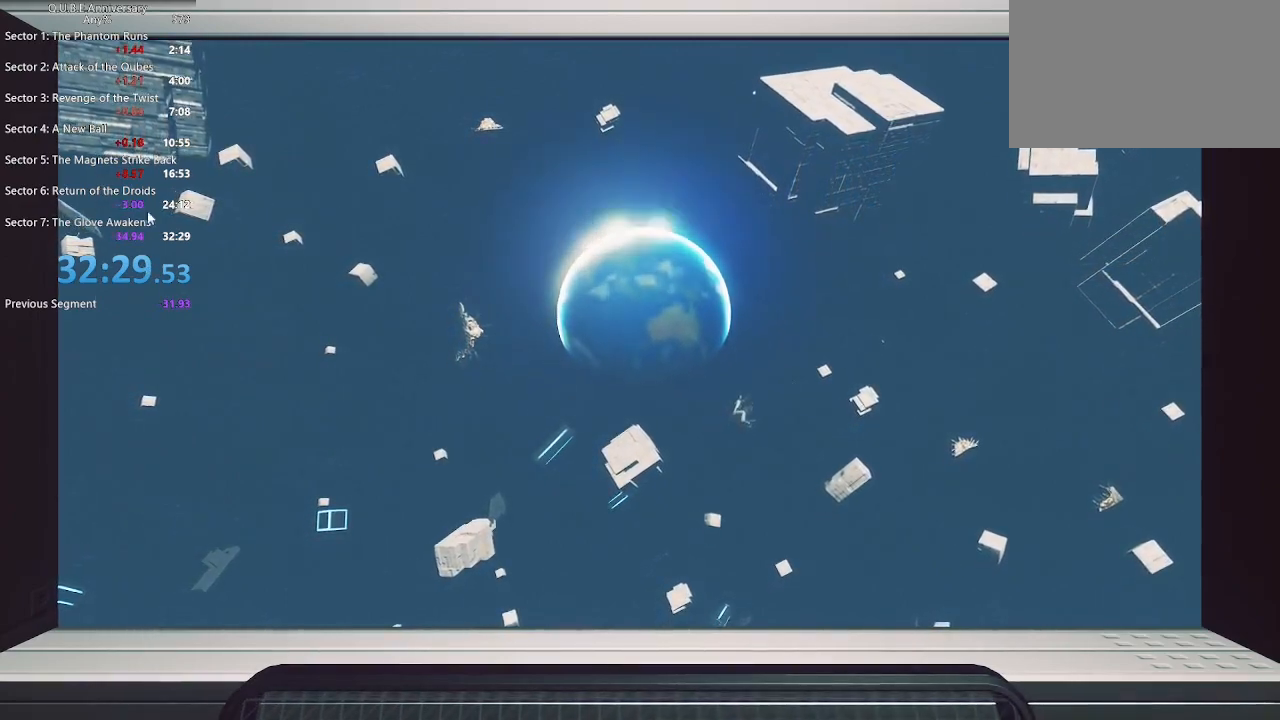
{"keys": [], "mouse": [], "events": []}
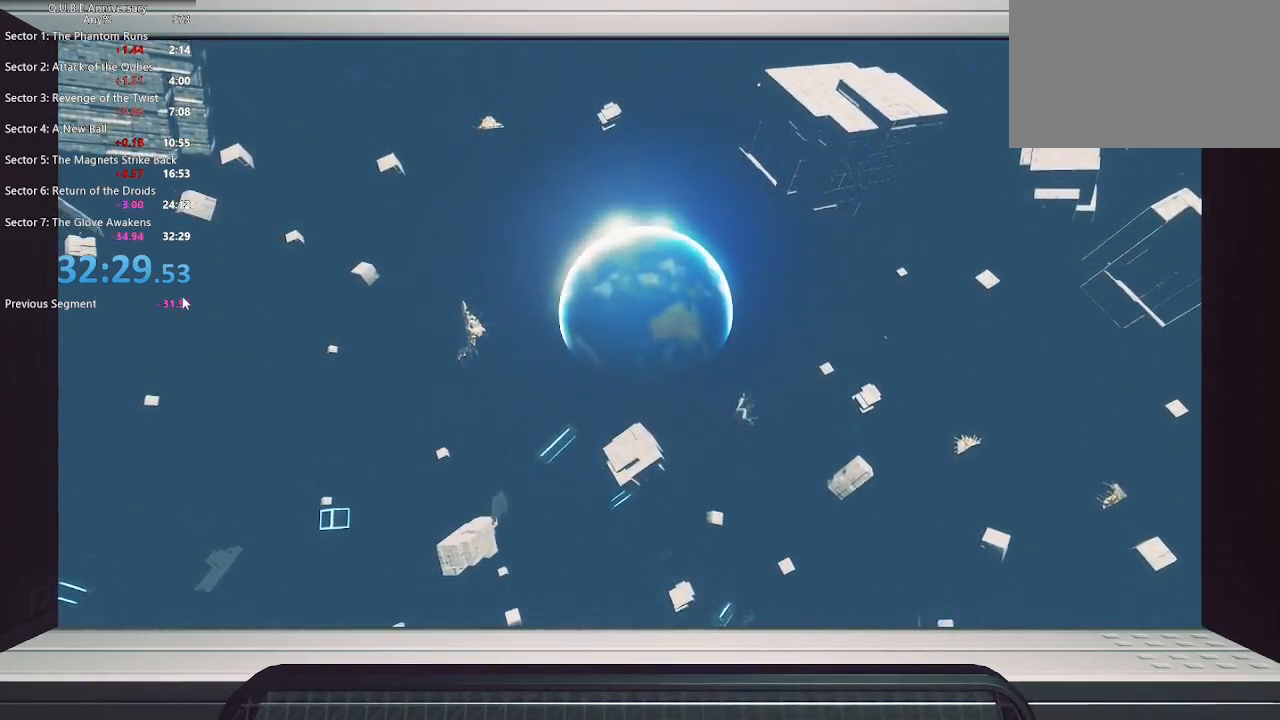
{"keys": [], "mouse": [], "events": []}
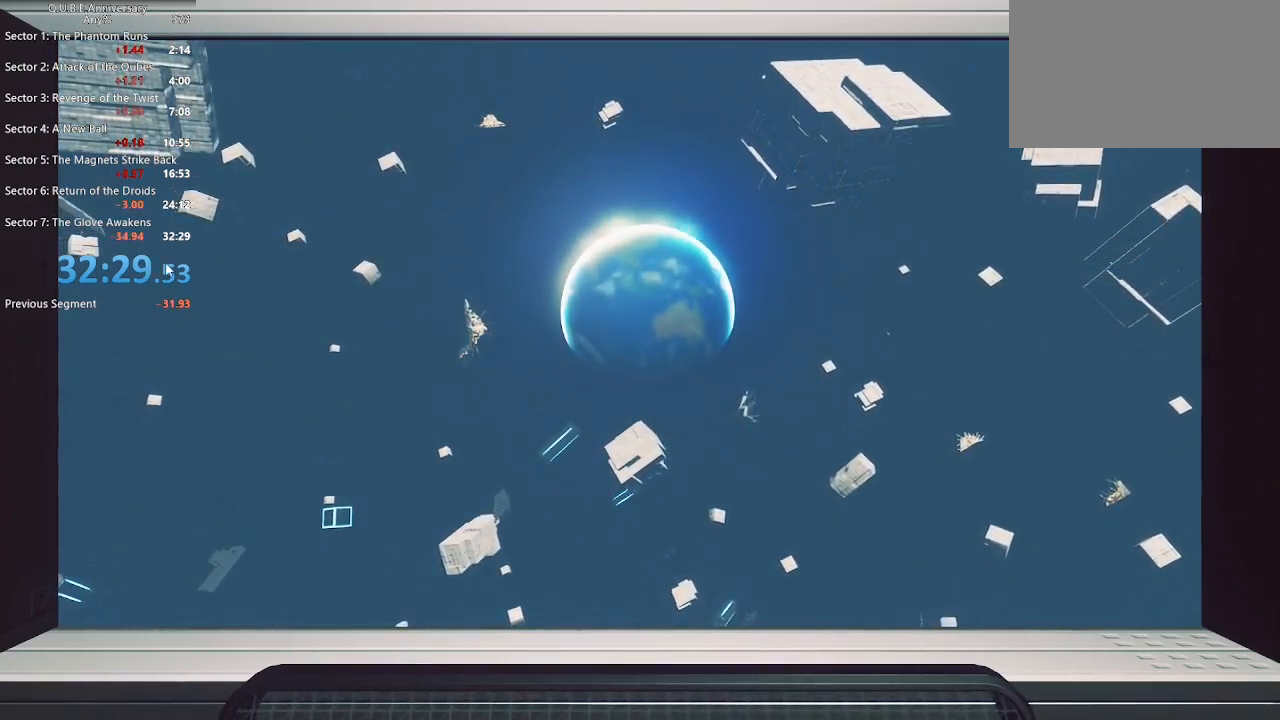
{"keys": [], "mouse": [], "events": []}
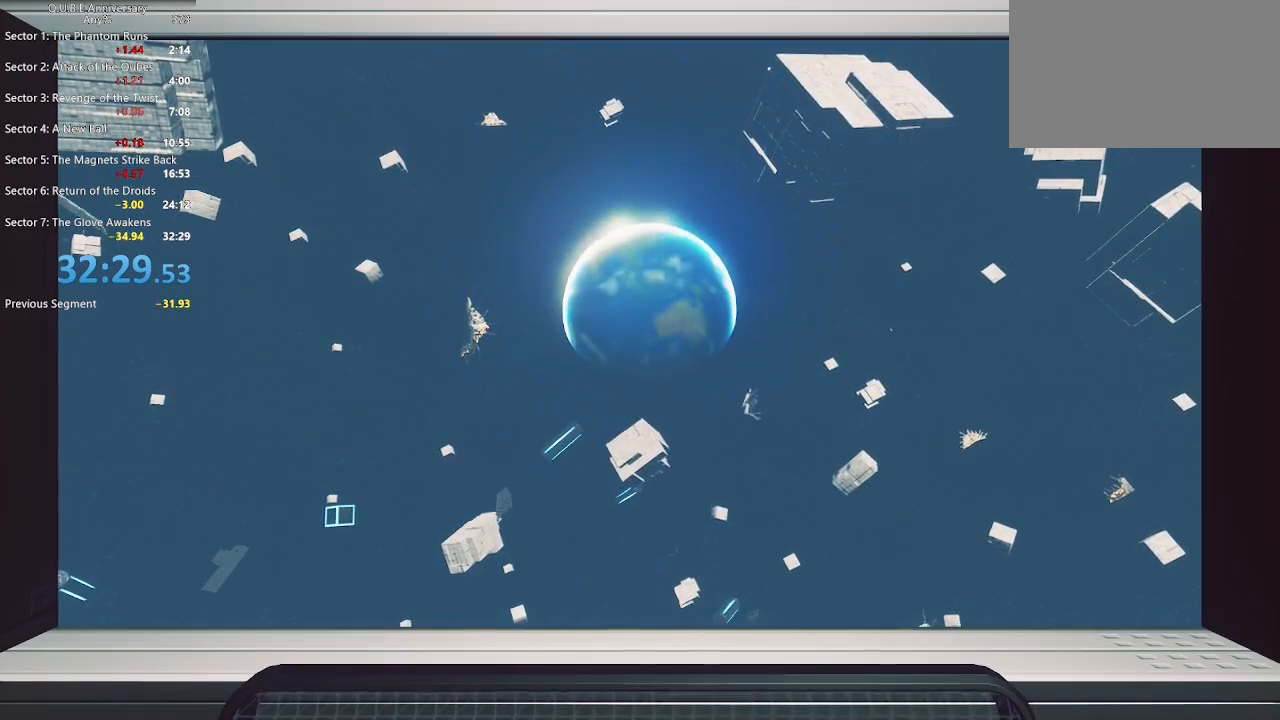
{"keys": [], "mouse": [], "events": [[233, "mouse_left", "down"], [333, "mouse_left", "up"]]}
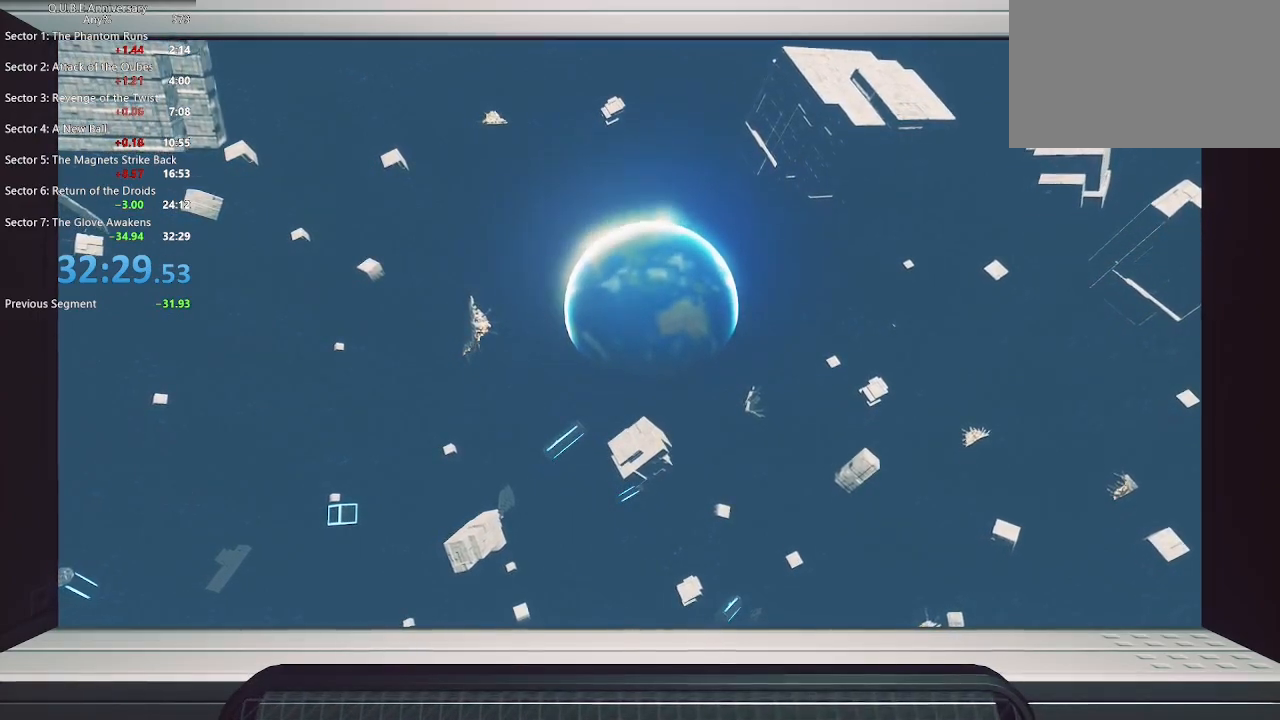
{"keys": [], "mouse": [], "events": []}
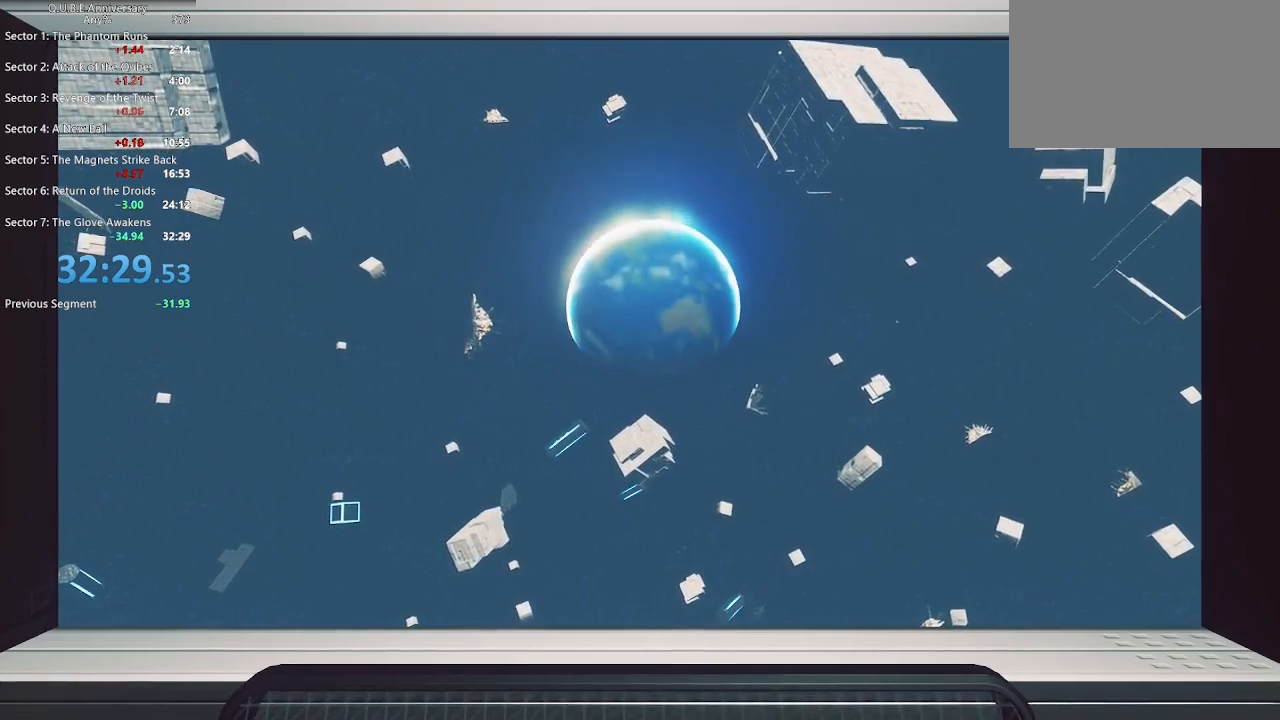
{"keys": [], "mouse": ["left"], "events": [[417, "mouse_left", "down"]]}
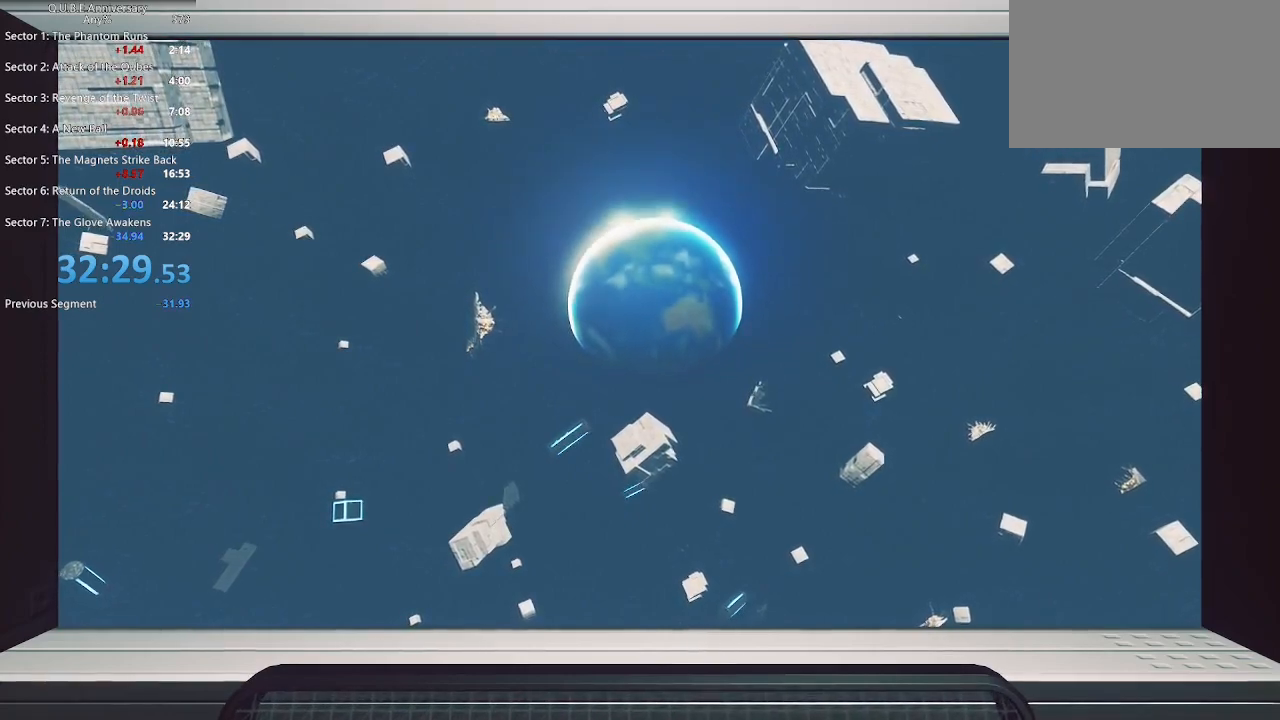
{"keys": [], "mouse": [], "events": [[383, "mouse_left", "up"]]}
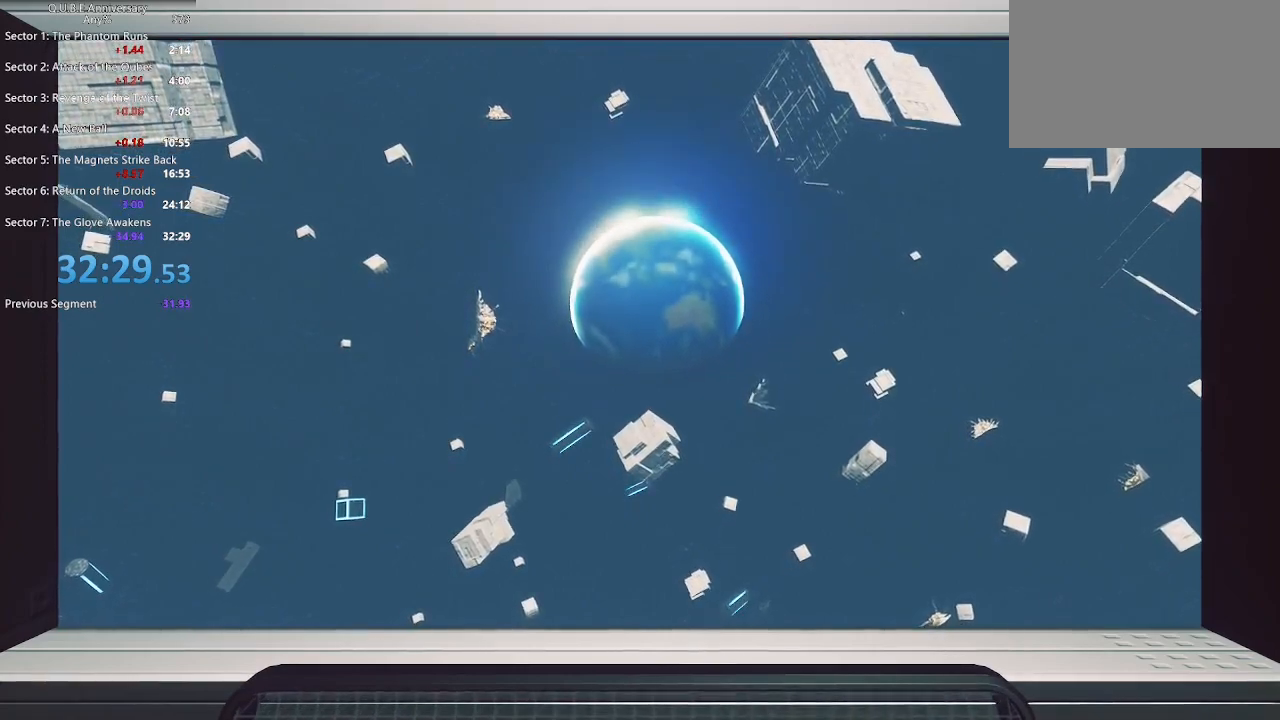
{"keys": [], "mouse": [], "events": [[167, "mouse_right", "down"], [300, "mouse_right", "up"]]}
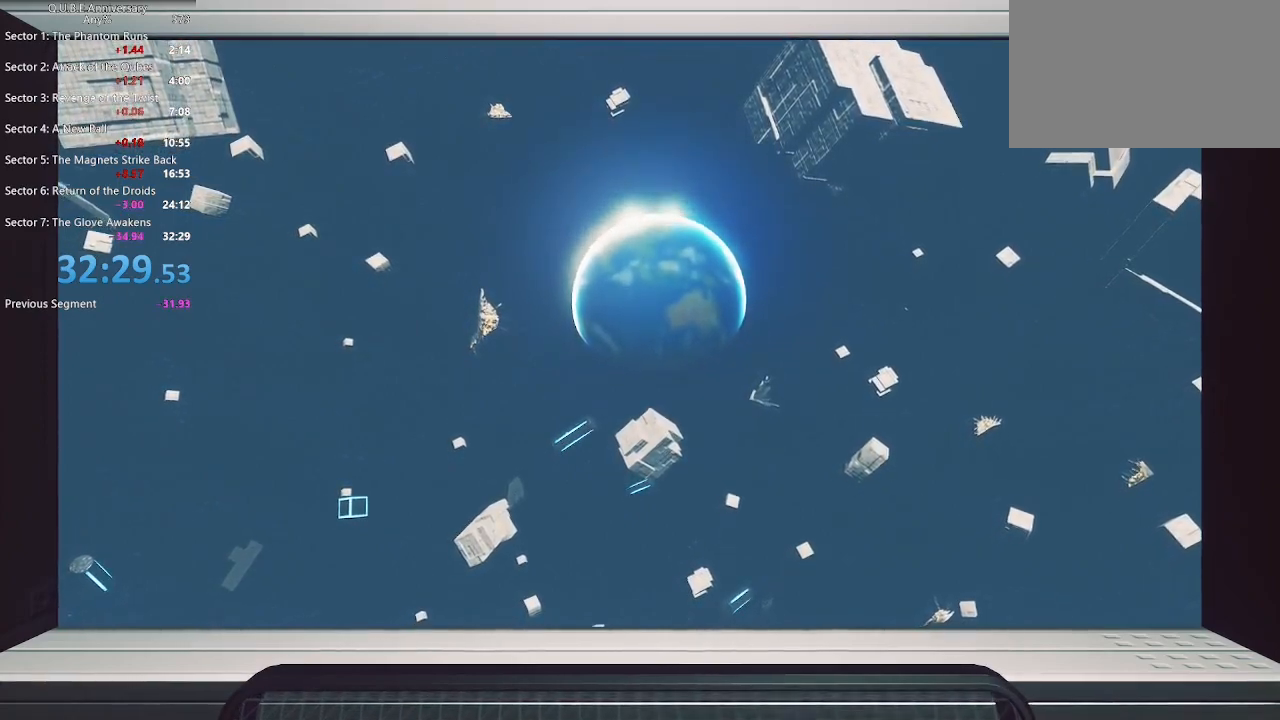
{"keys": [], "mouse": [], "events": []}
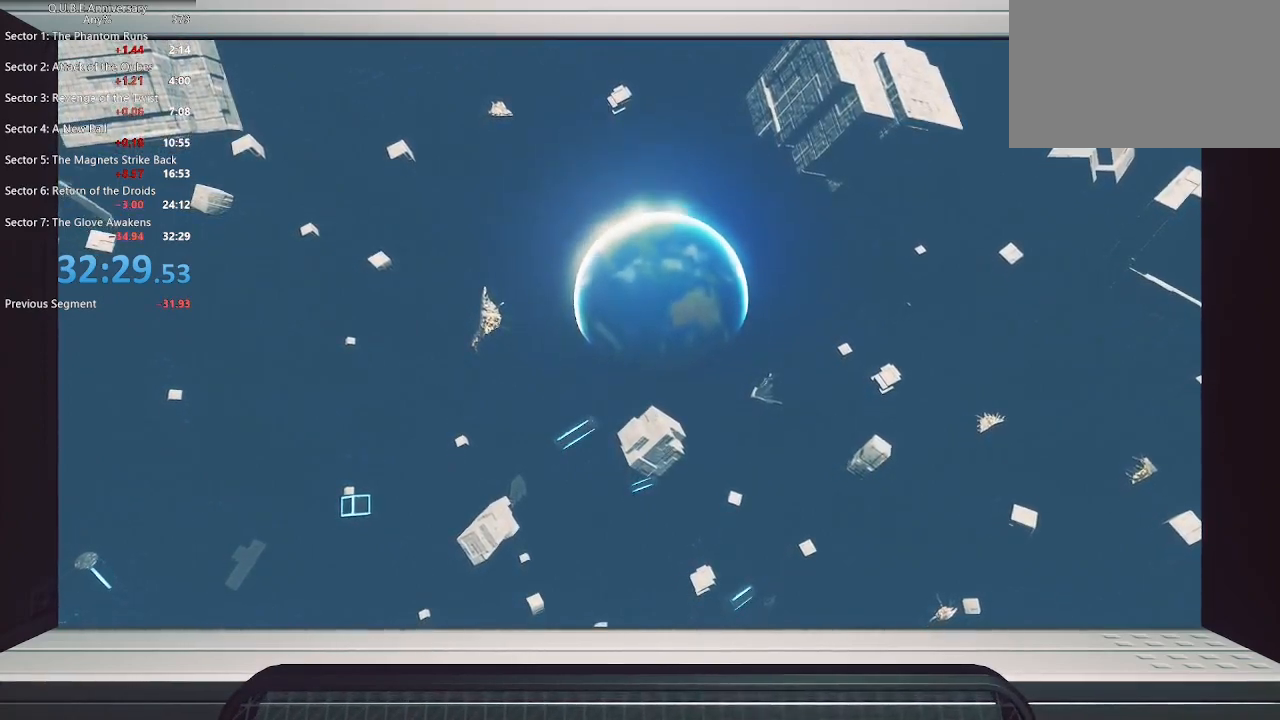
{"keys": [], "mouse": [], "events": [[150, "mouse_left", "down"], [233, "mouse_left", "up"]]}
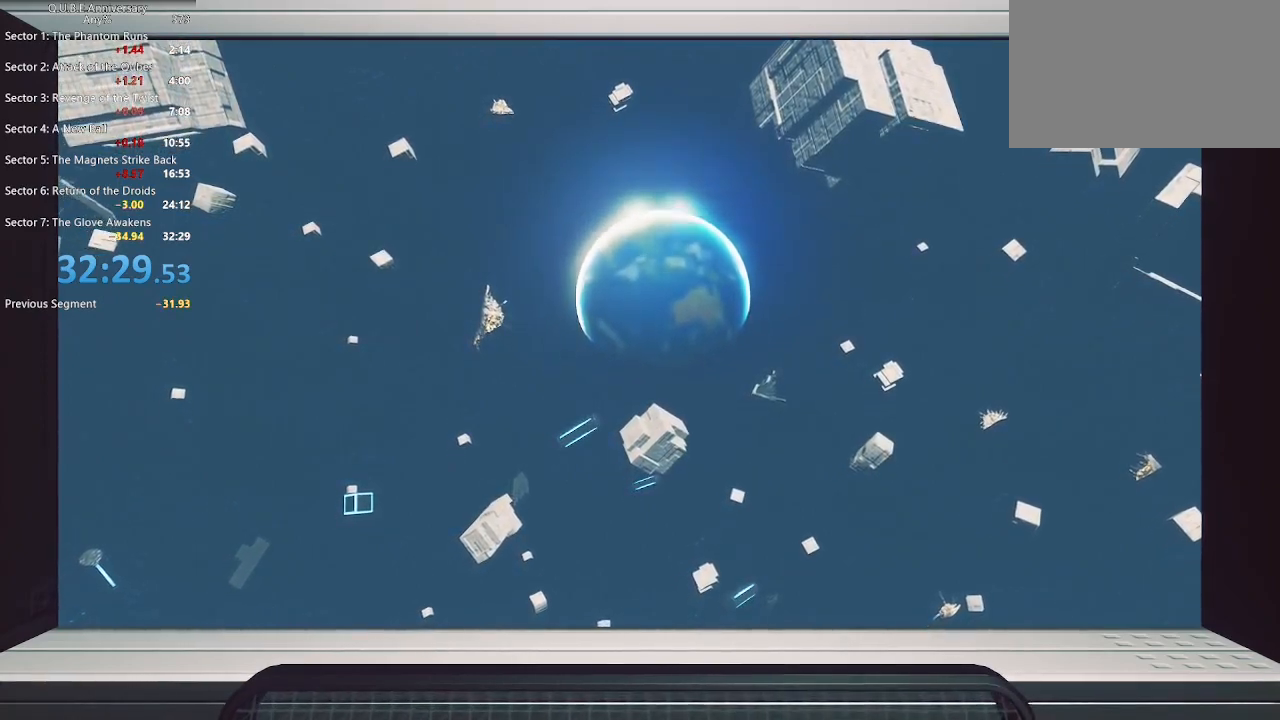
{"keys": [], "mouse": [], "events": []}
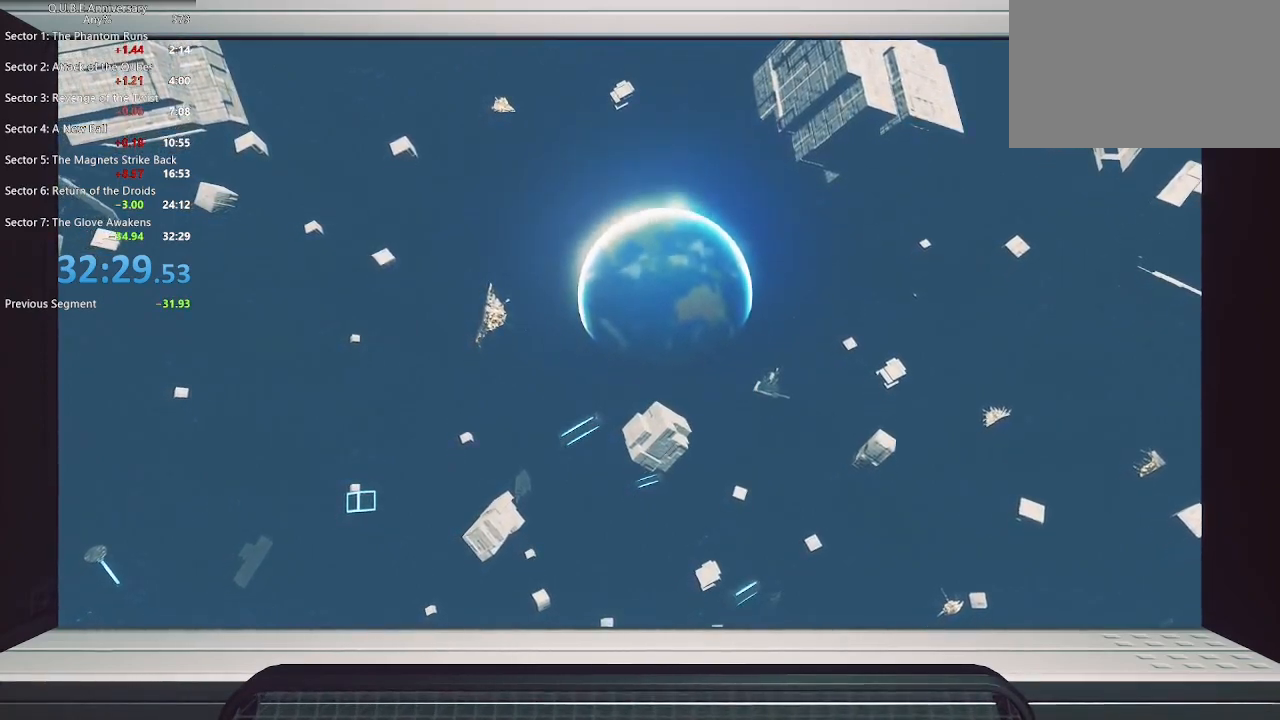
{"keys": [], "mouse": [], "events": [[267, "mouse_left", "down"], [367, "mouse_left", "up"]]}
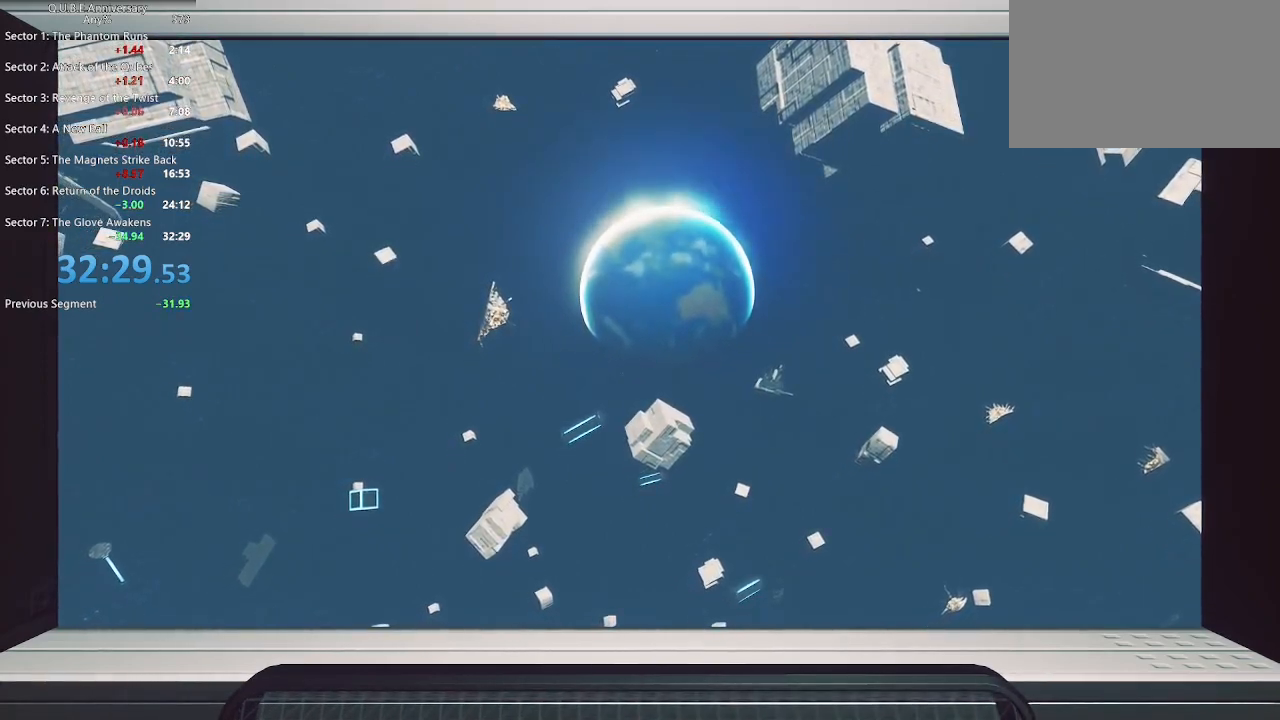
{"keys": [], "mouse": ["left"], "events": [[467, "mouse_left", "down"]]}
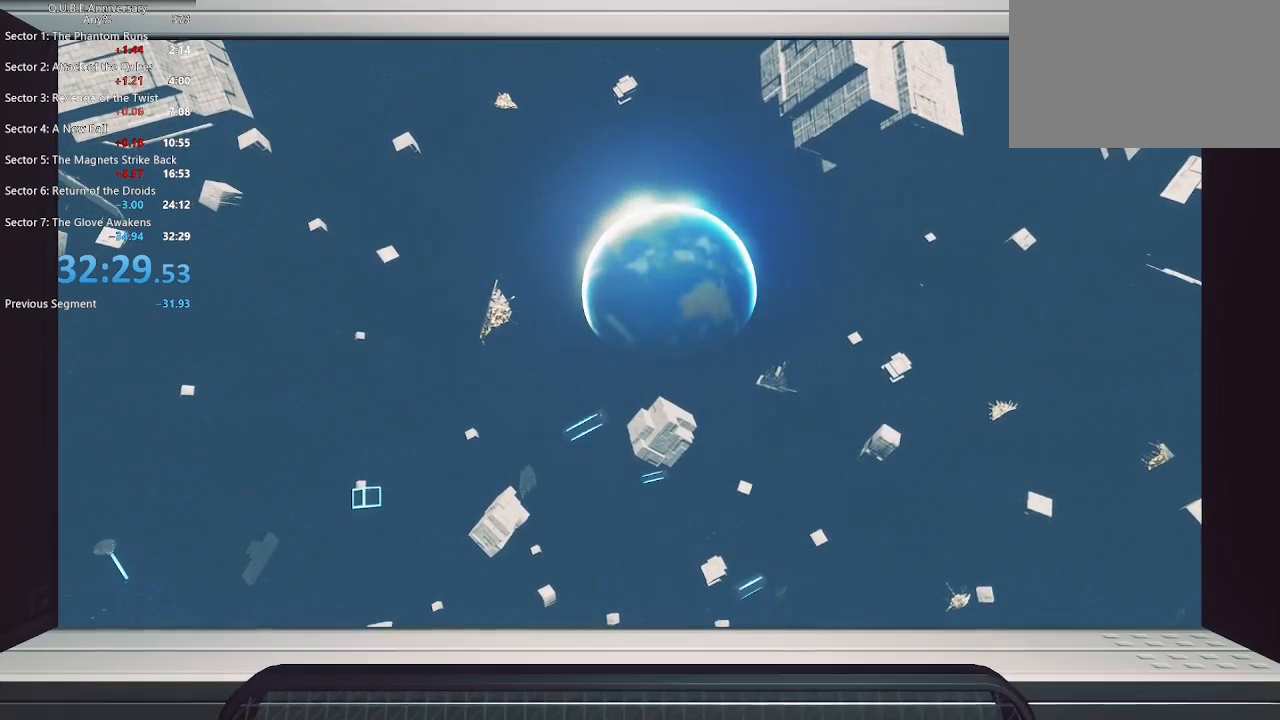
{"keys": [], "mouse": [], "events": [[67, "mouse_left", "up"]]}
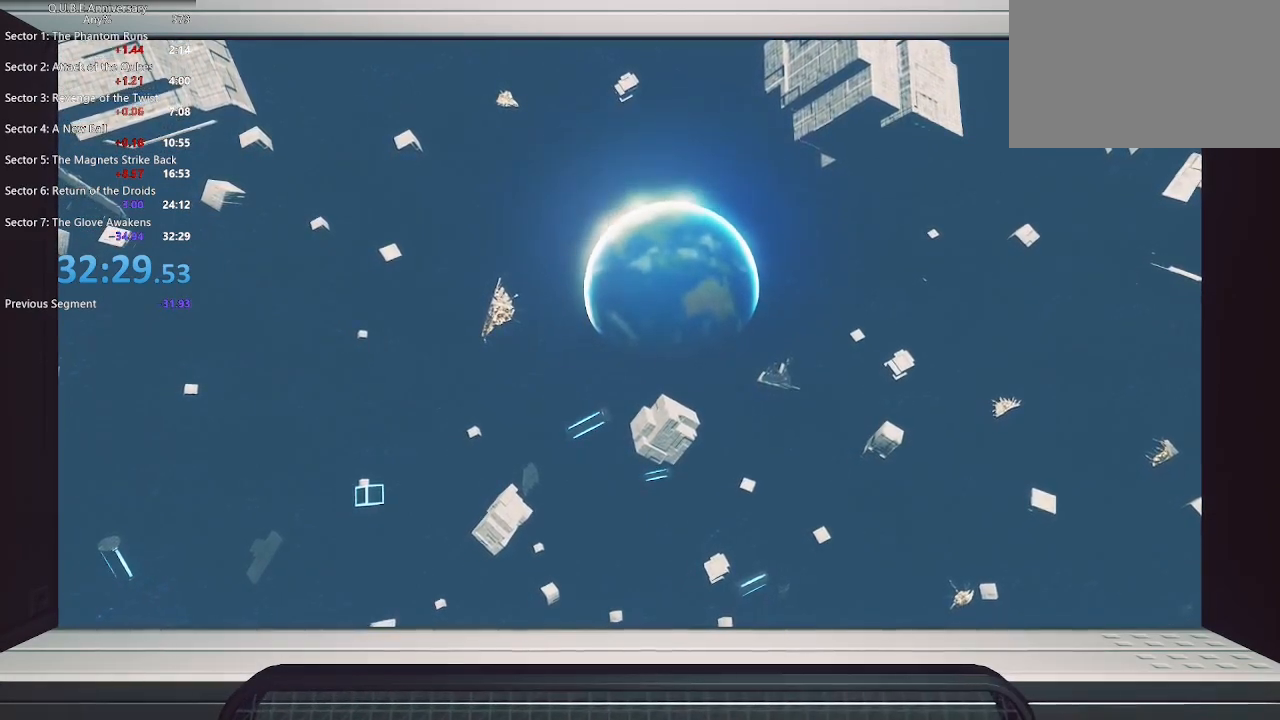
{"keys": [], "mouse": [], "events": []}
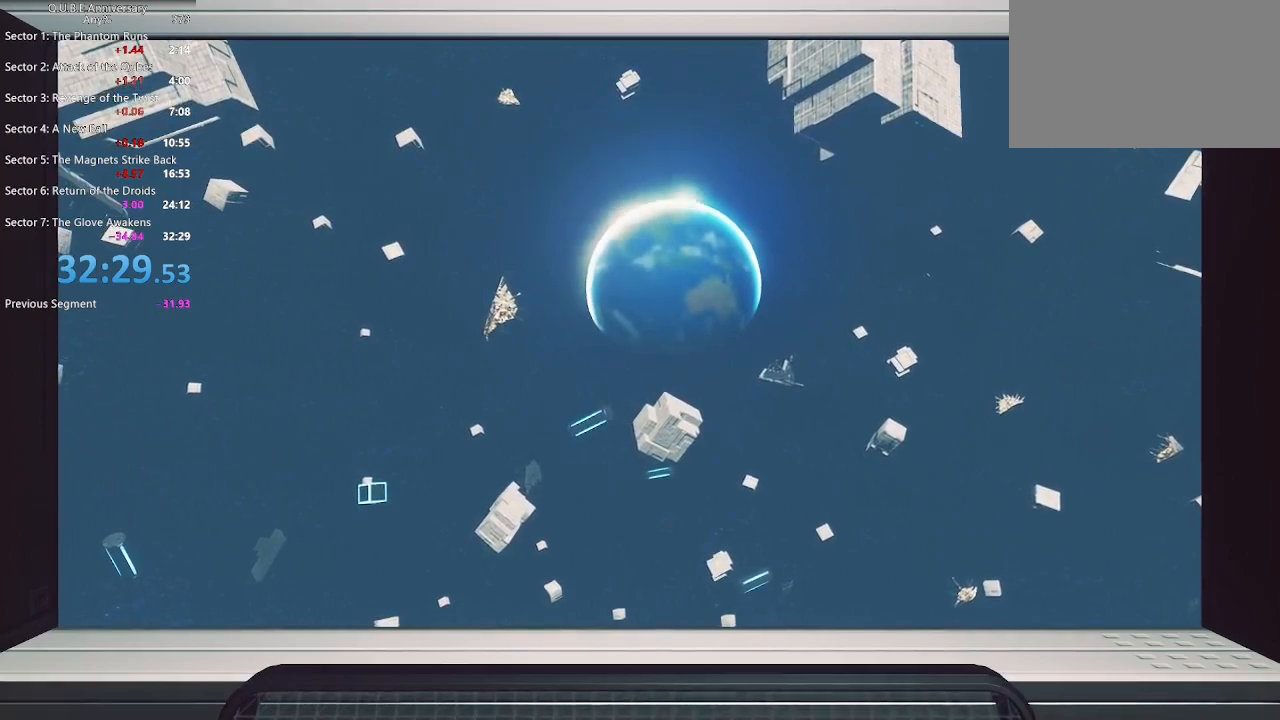
{"keys": [], "mouse": [], "events": [[283, "mouse_left", "down"], [383, "mouse_left", "up"]]}